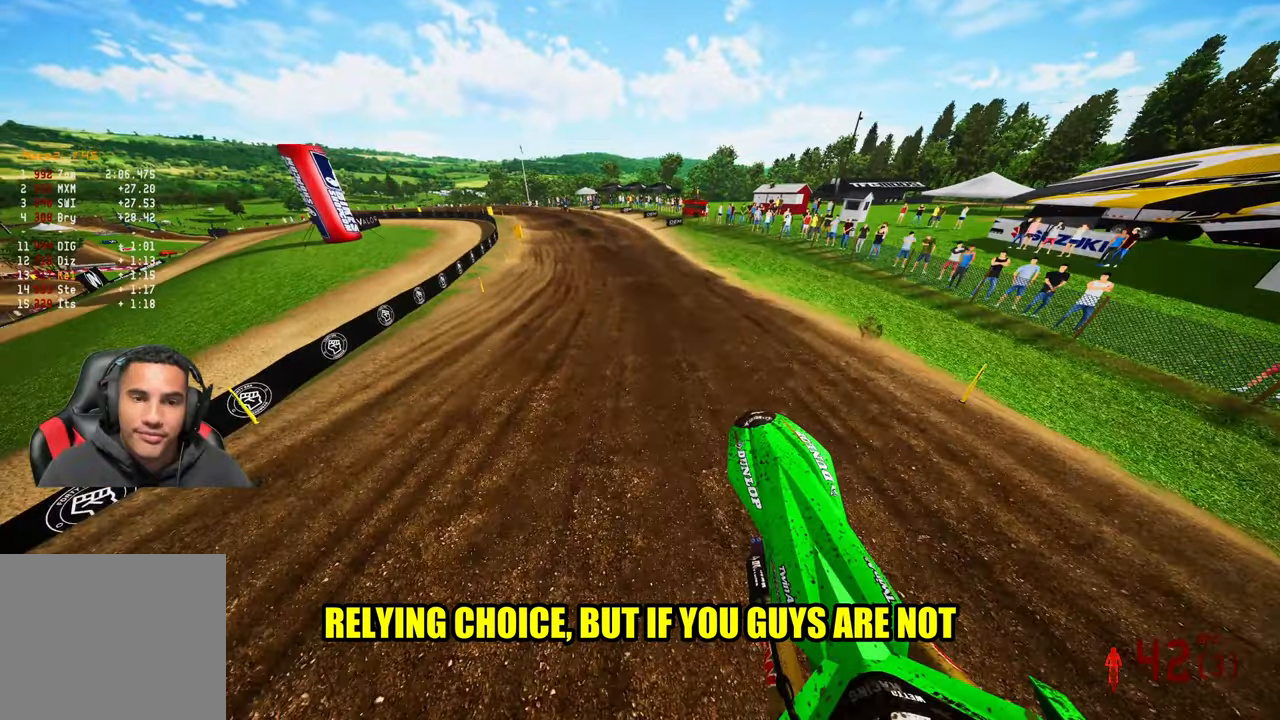
Gameplay with a controller (PlayStation layout); each line is a JSON object with the inputs held at the frame after it. "events" lists button and stick changes between this image and that frame as [ms after this image, input, new state], when the widget could be followed in between. Not read: other_buttons.
{"buttons": ["R2"], "left_stick": "up", "right_stick": "down", "events": [[67, "left_stick", "up-right"], [234, "right_stick", "center"], [334, "left_stick", "up"], [384, "right_stick", "down"]]}
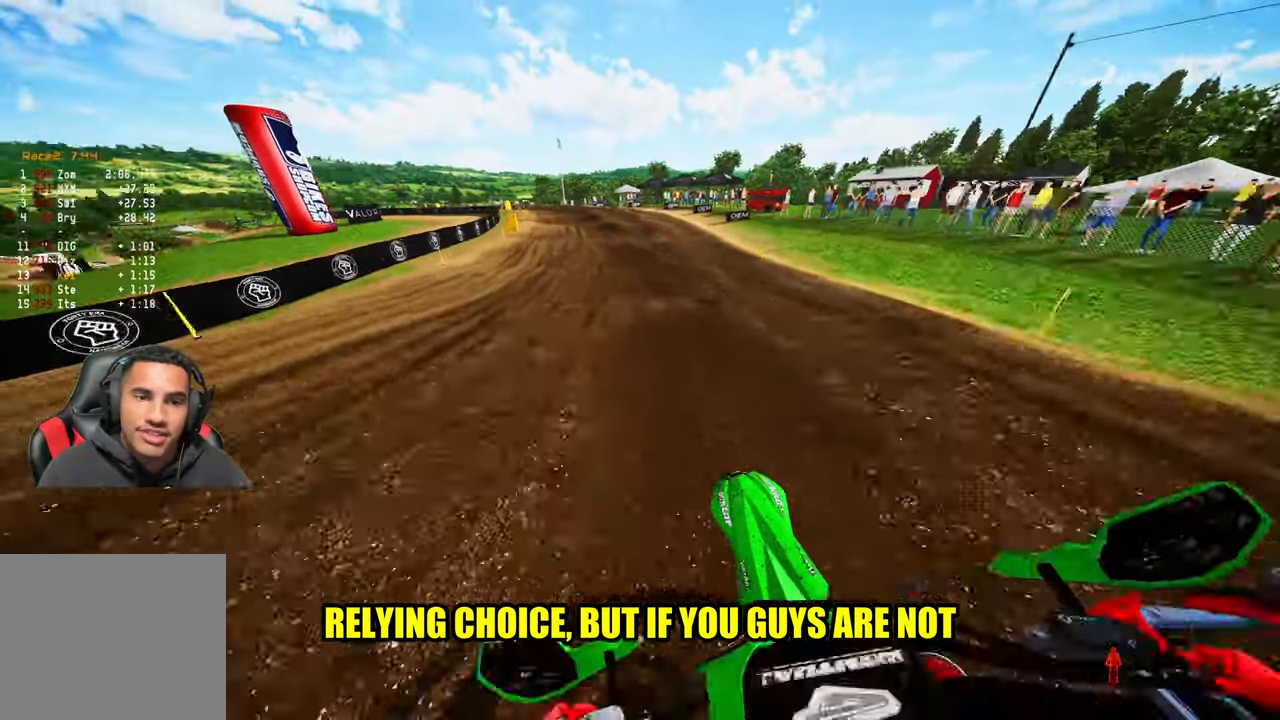
{"buttons": ["R2"], "left_stick": "up-left", "right_stick": "center", "events": [[200, "left_stick", "up-left"], [334, "right_stick", "center"]]}
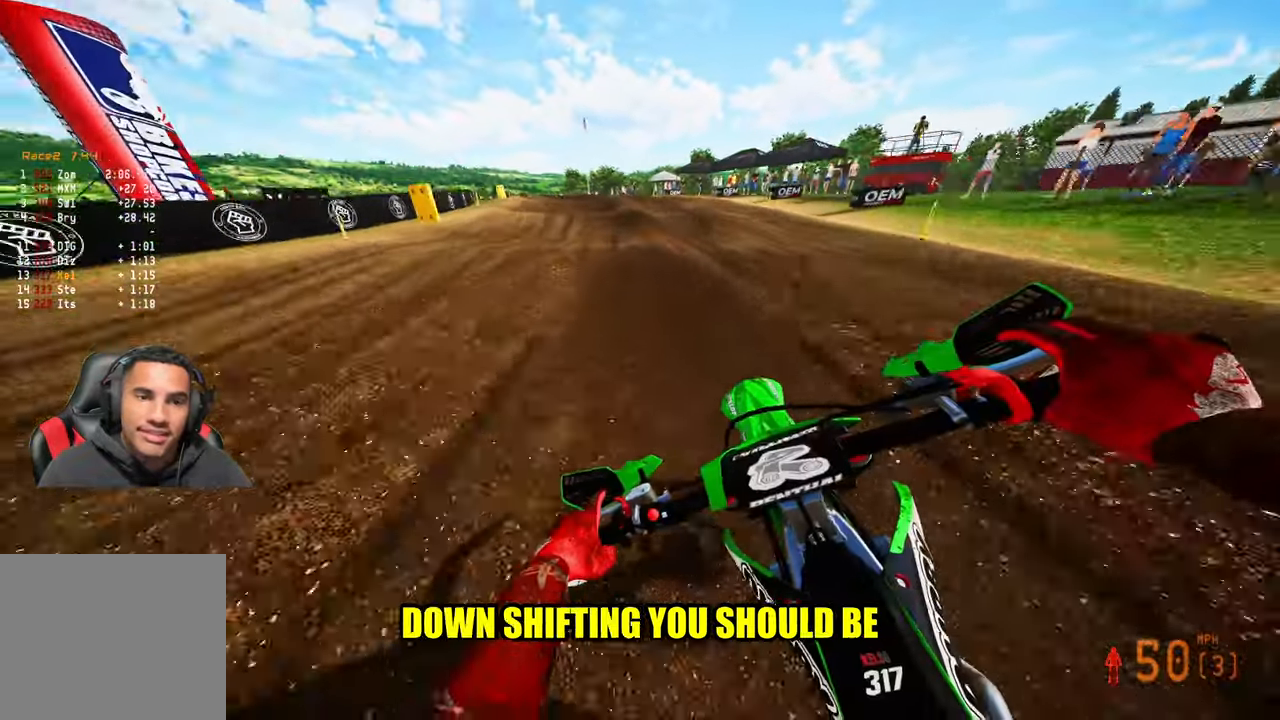
{"buttons": [], "left_stick": "up-left", "right_stick": "center", "events": [[250, "R2", "up"], [350, "R2", "down"], [467, "R2", "up"]]}
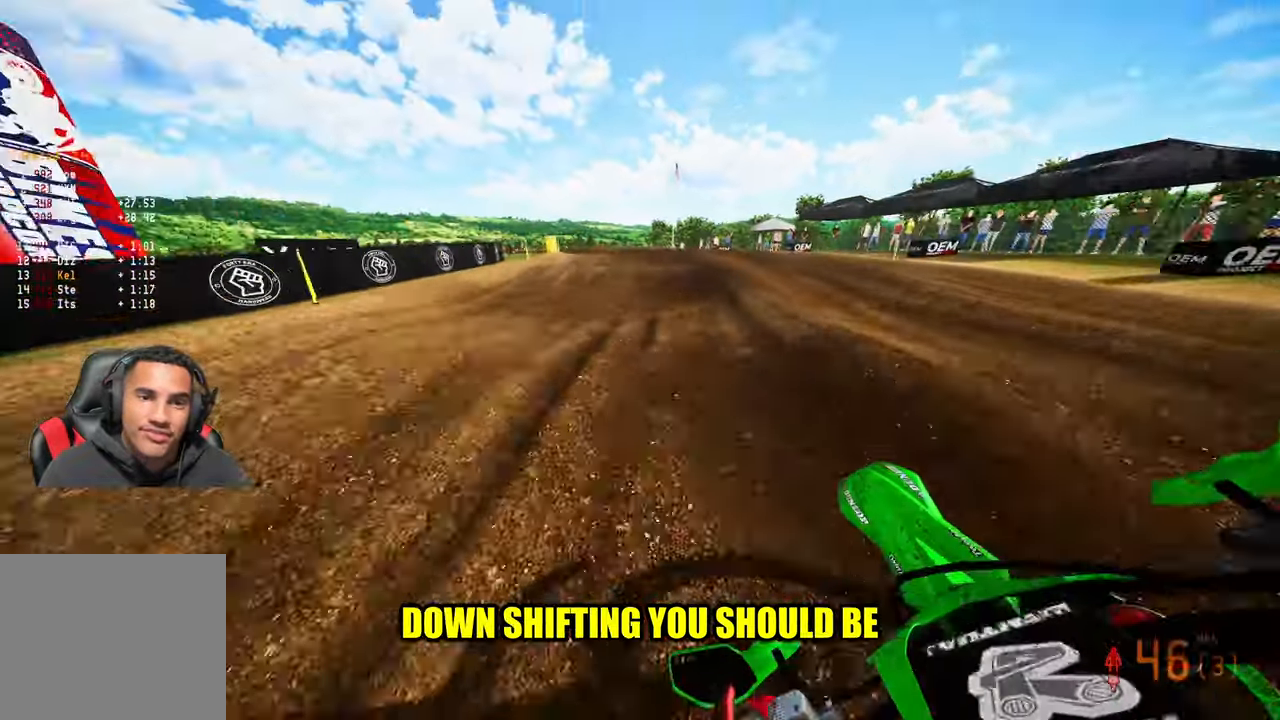
{"buttons": ["R2"], "left_stick": "up-left", "right_stick": "up-right", "events": [[134, "R2", "down"], [384, "right_stick", "up-right"]]}
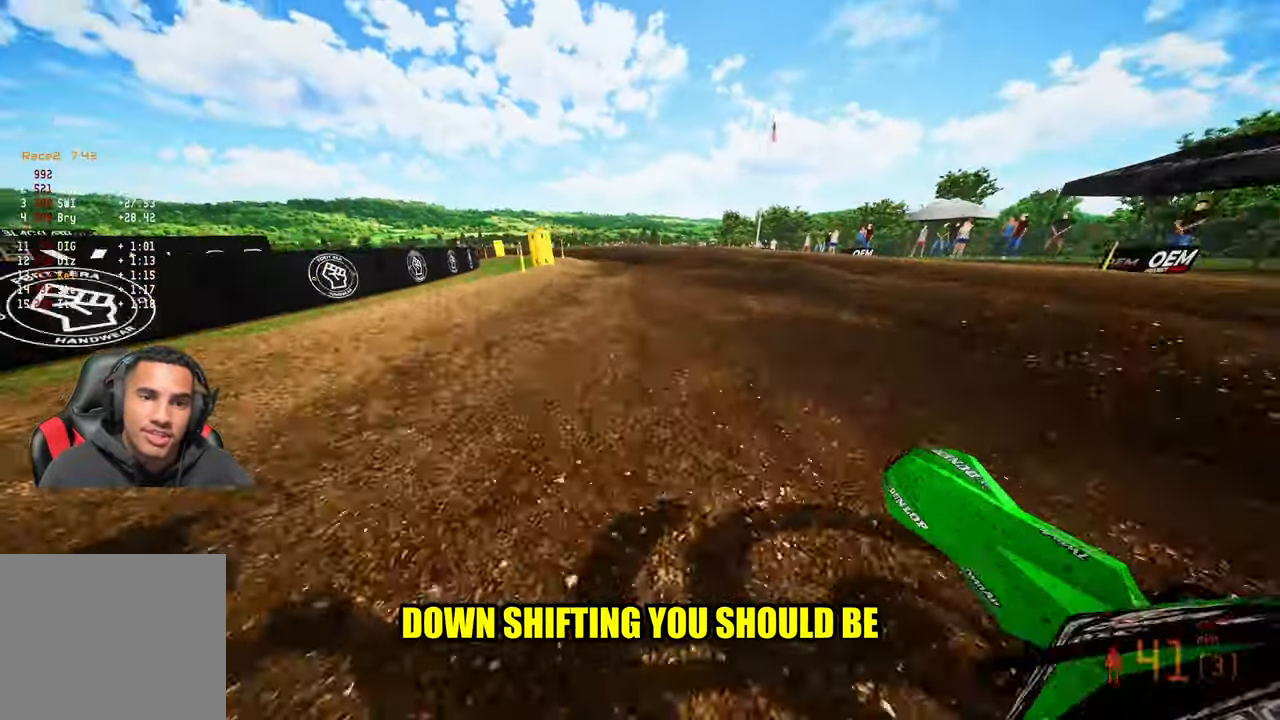
{"buttons": [], "left_stick": "up-left", "right_stick": "center", "events": [[184, "R2", "up"], [317, "right_stick", "center"]]}
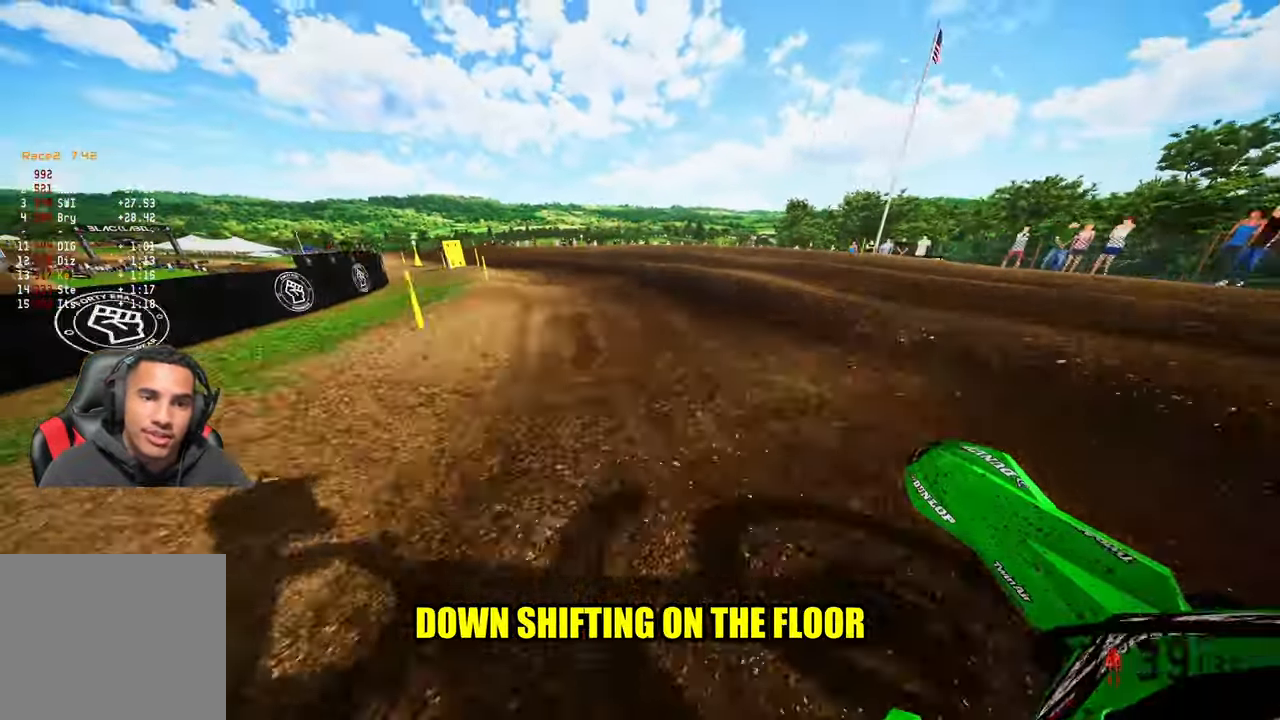
{"buttons": ["R2"], "left_stick": "up-left", "right_stick": "up-right", "events": [[267, "right_stick", "up-right"], [417, "R2", "down"]]}
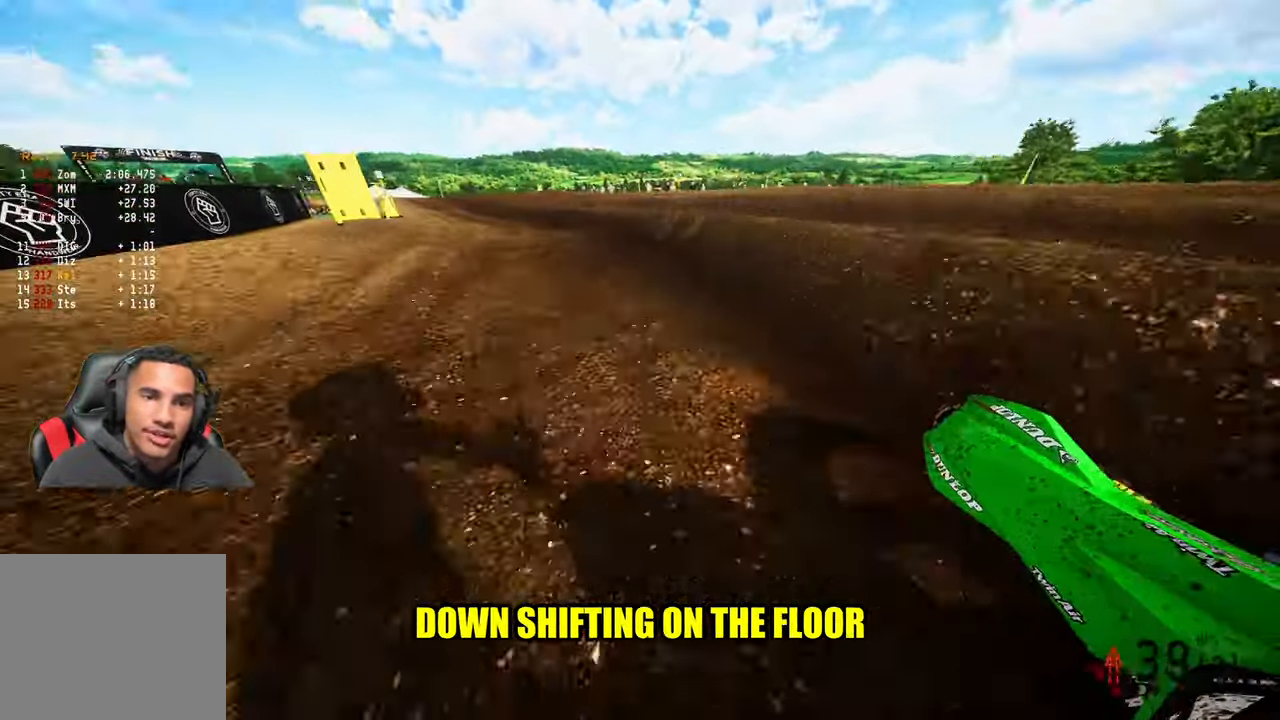
{"buttons": ["R2"], "left_stick": "up", "right_stick": "up-right", "events": [[17, "R3", "down"], [150, "R3", "up"], [234, "R2", "up"], [300, "R2", "down"], [450, "left_stick", "up"]]}
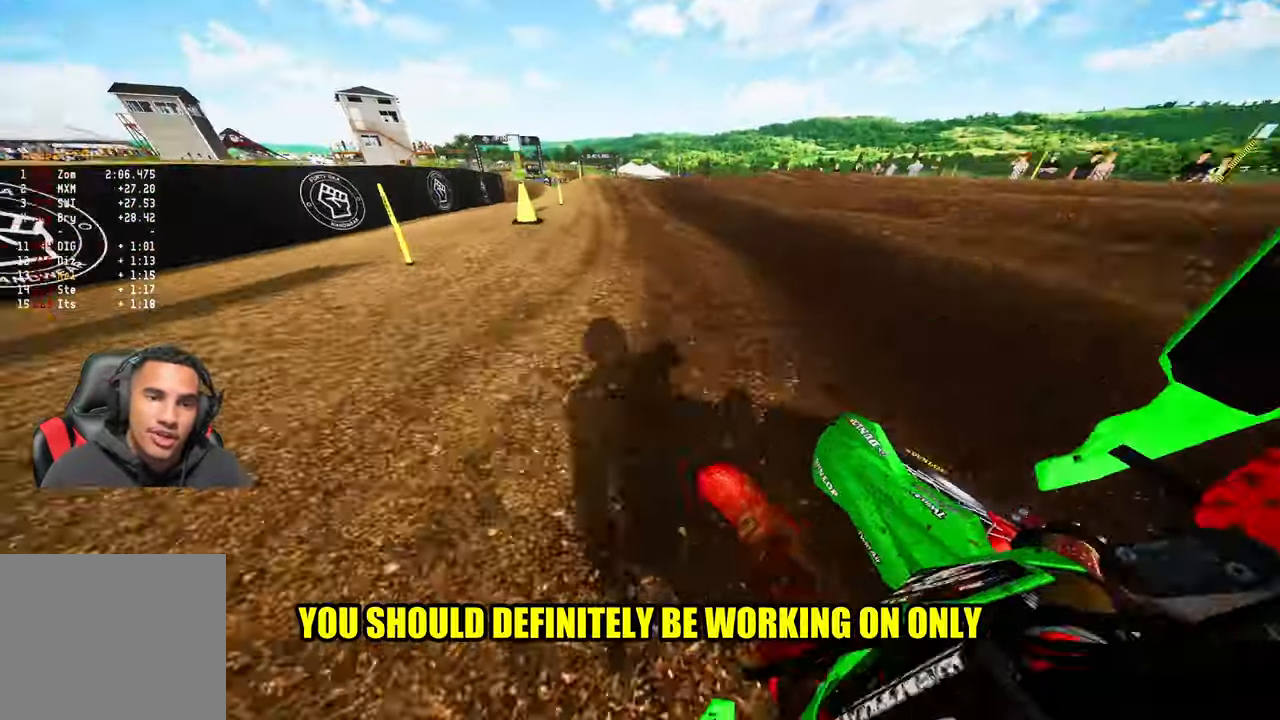
{"buttons": ["R2"], "left_stick": "up", "right_stick": "center", "events": [[50, "right_stick", "center"], [84, "left_stick", "up-right"], [184, "R3", "down"], [200, "left_stick", "up"], [317, "R3", "up"]]}
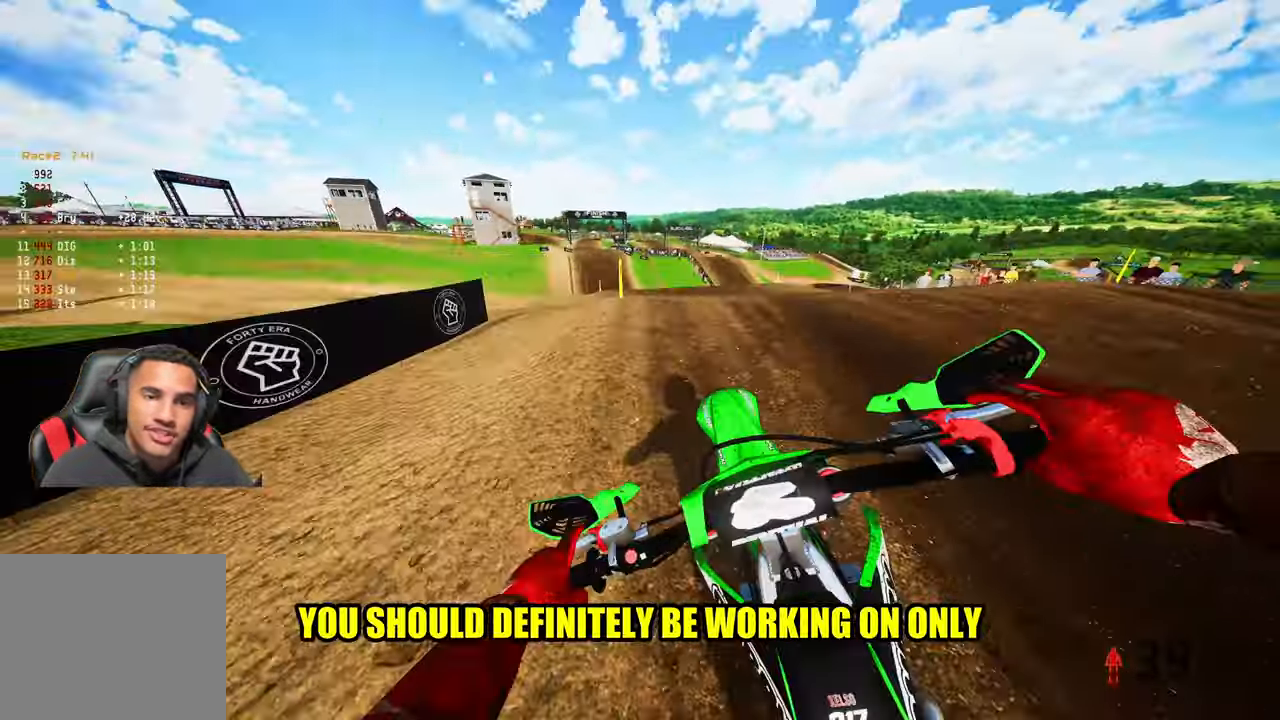
{"buttons": [], "left_stick": "right", "right_stick": "center", "events": [[17, "left_stick", "up-left"], [284, "R2", "up"], [300, "left_stick", "center"], [400, "left_stick", "right"]]}
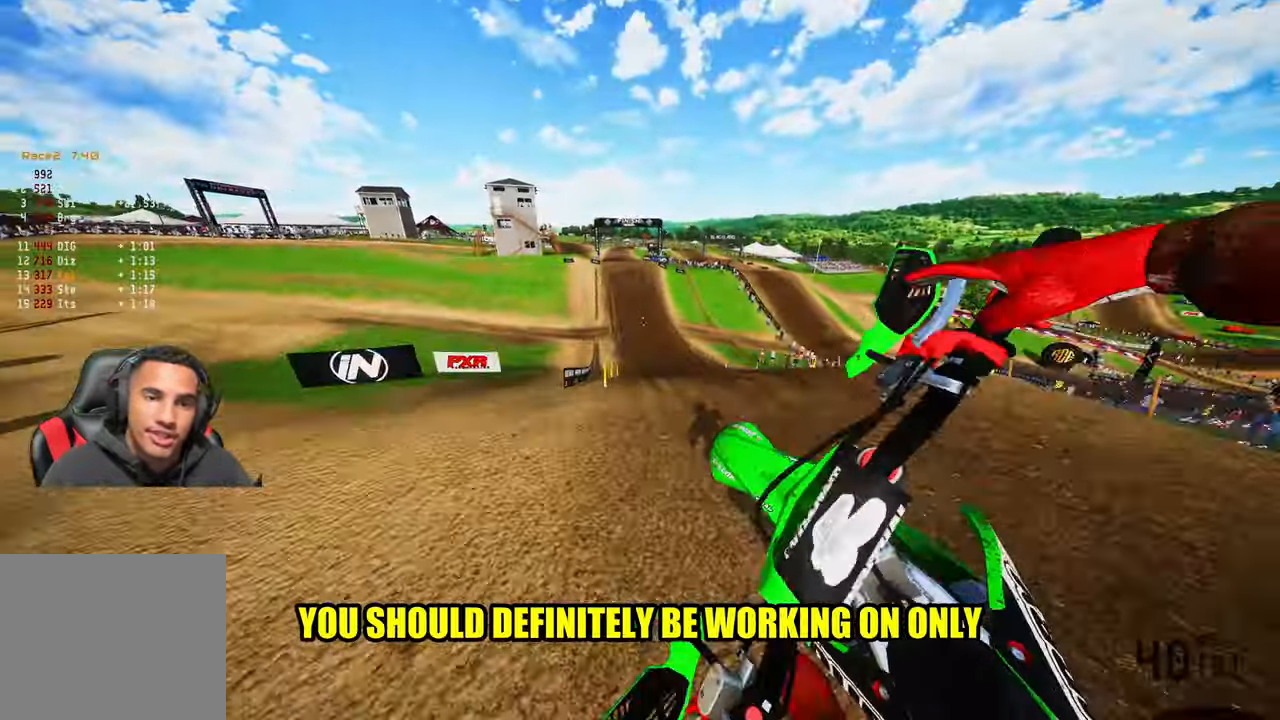
{"buttons": ["R2"], "left_stick": "center", "right_stick": "up", "events": [[67, "R3", "down"], [134, "R3", "up"], [134, "left_stick", "center"], [250, "right_stick", "up"], [416, "R2", "down"]]}
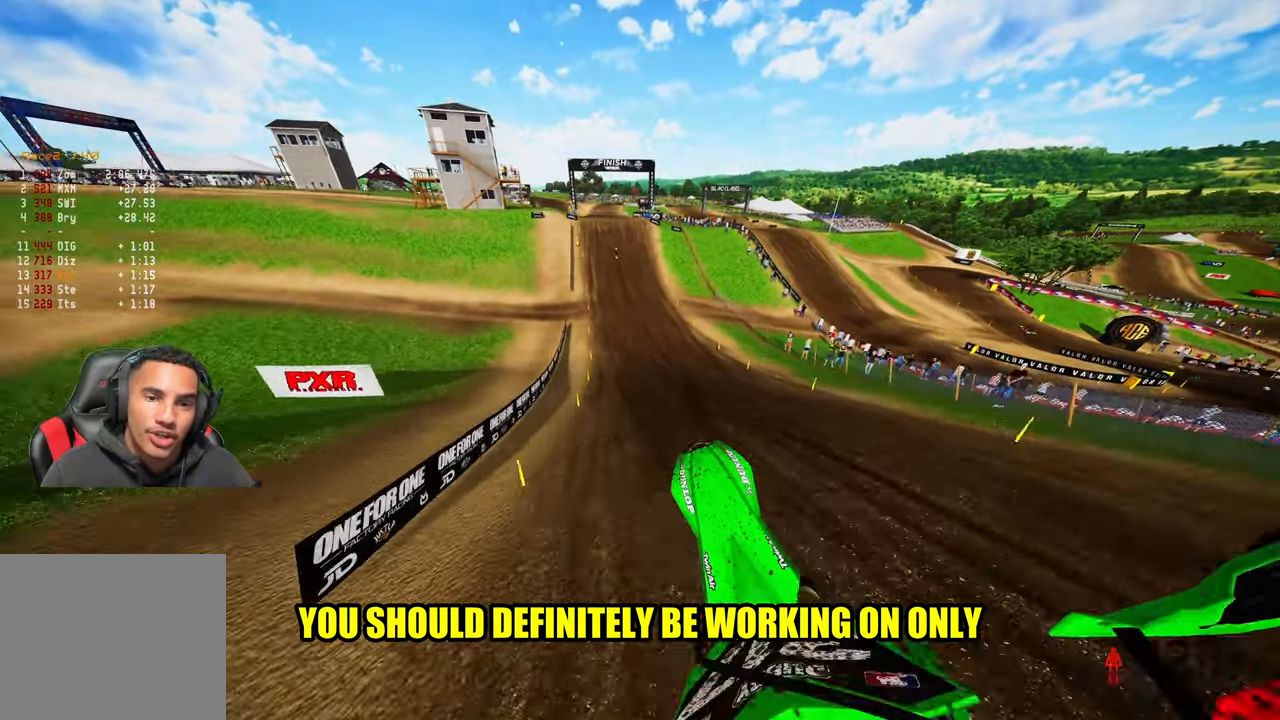
{"buttons": ["R2"], "left_stick": "up-left", "right_stick": "up", "events": [[100, "left_stick", "up-left"], [166, "R2", "up"], [233, "R2", "down"]]}
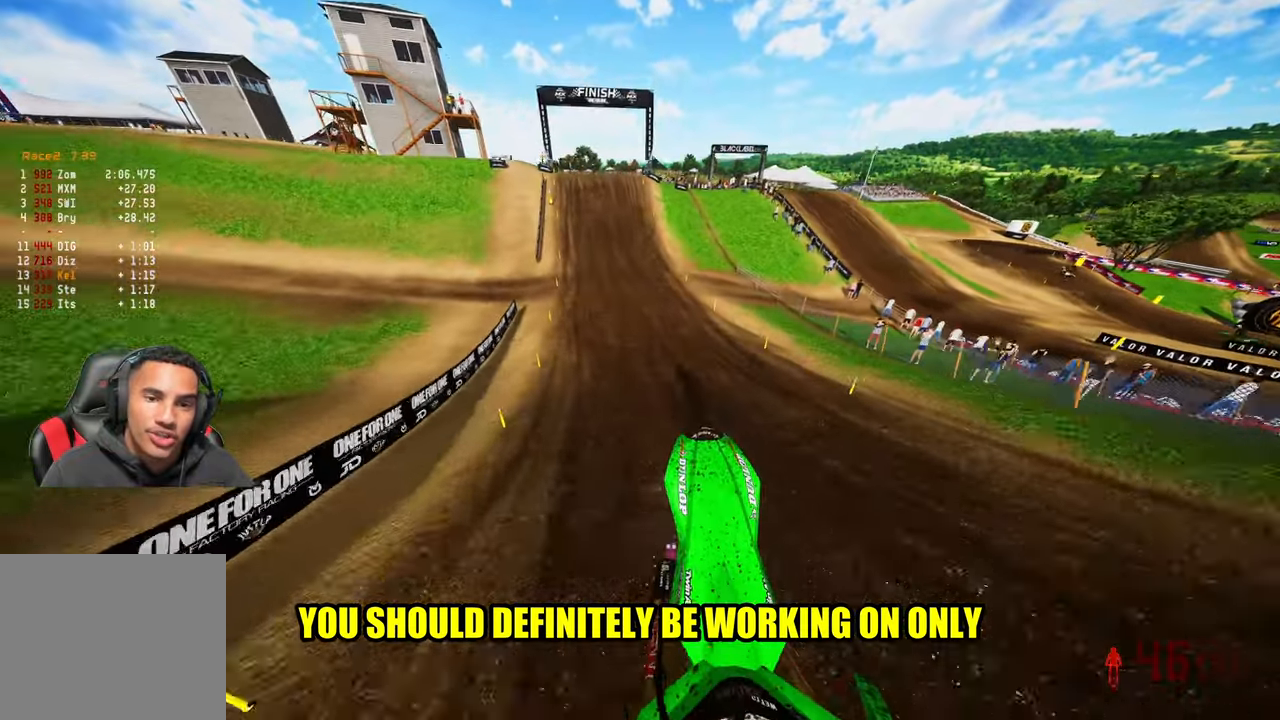
{"buttons": ["R2"], "left_stick": "center", "right_stick": "center", "events": [[100, "left_stick", "center"], [200, "right_stick", "center"]]}
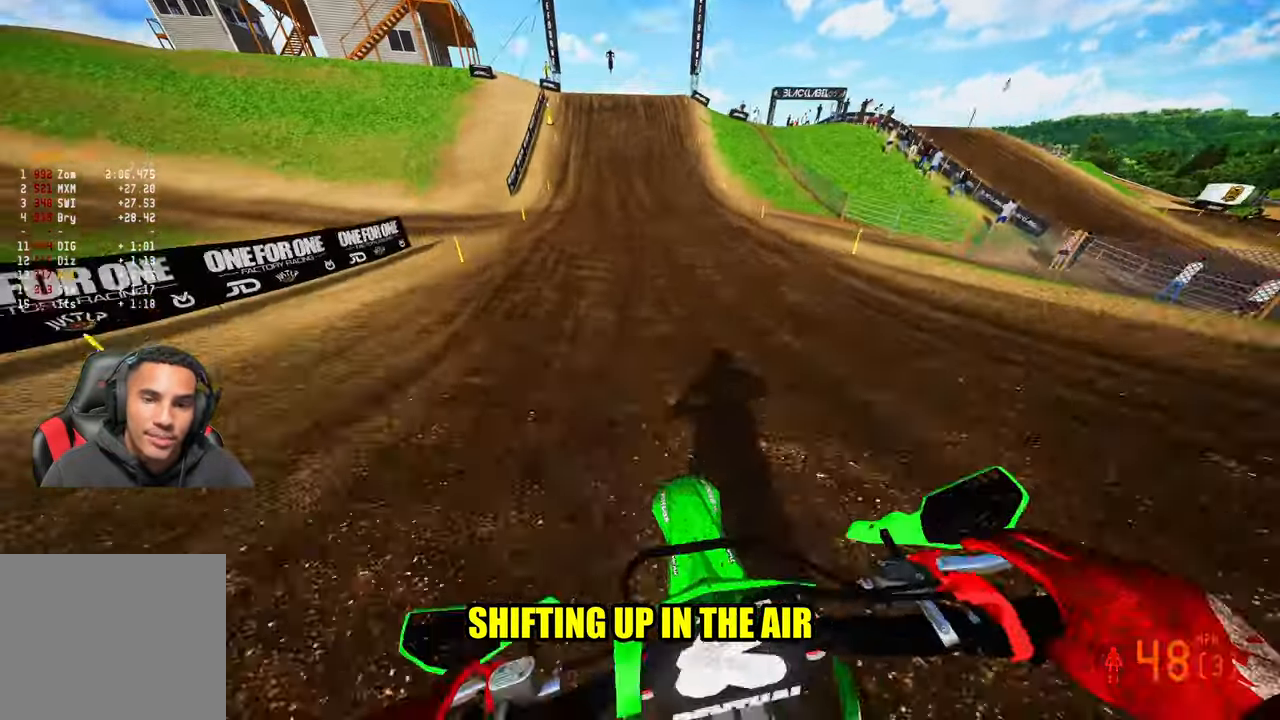
{"buttons": ["R2"], "left_stick": "center", "right_stick": "center", "events": [[16, "left_stick", "up-left"], [316, "left_stick", "center"]]}
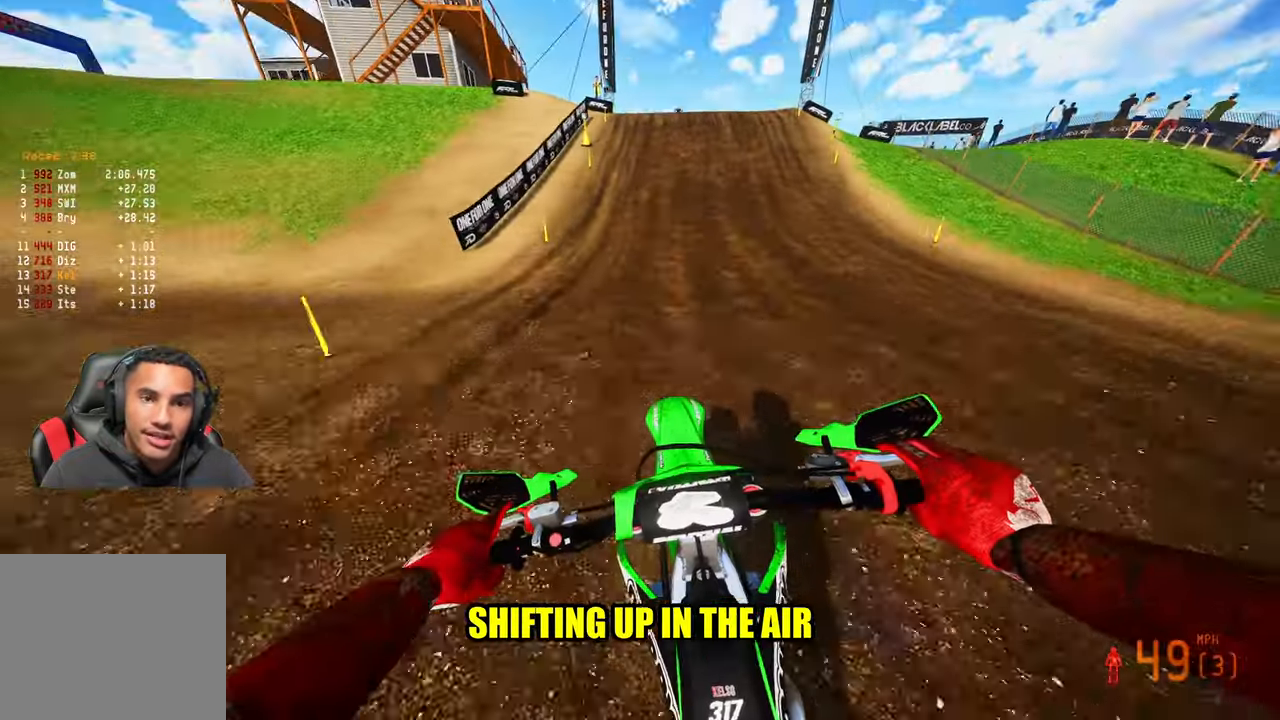
{"buttons": ["R2"], "left_stick": "center", "right_stick": "center", "events": []}
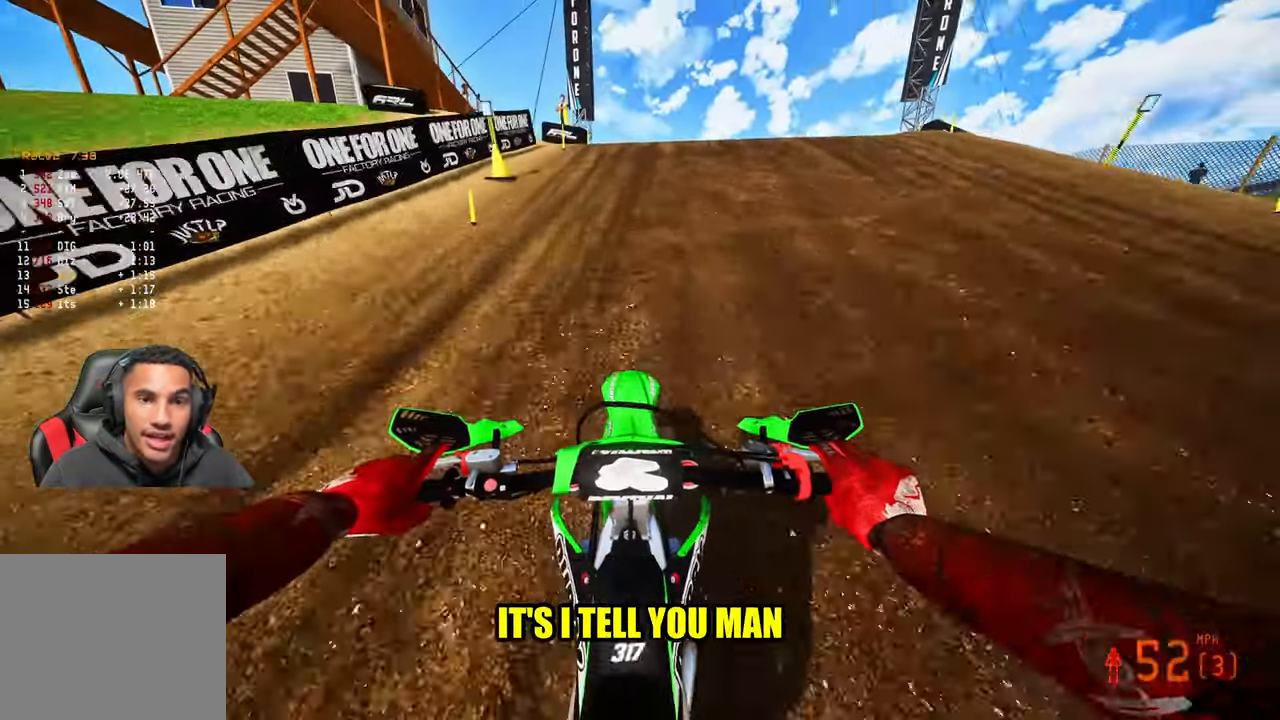
{"buttons": [], "left_stick": "right", "right_stick": "center", "events": [[50, "left_stick", "right"], [216, "right_stick", "down-left"], [333, "R2", "up"], [416, "right_stick", "center"]]}
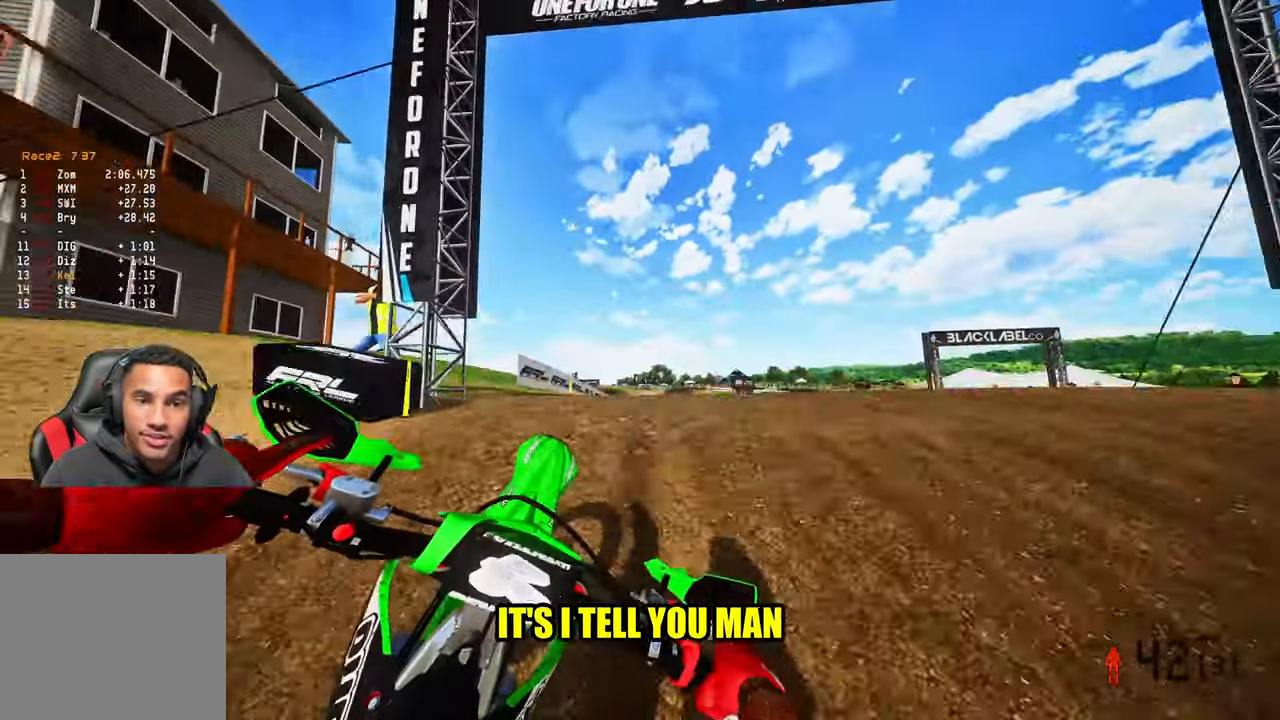
{"buttons": ["R2"], "left_stick": "right", "right_stick": "up-right", "events": [[183, "right_stick", "up-right"], [433, "R2", "down"]]}
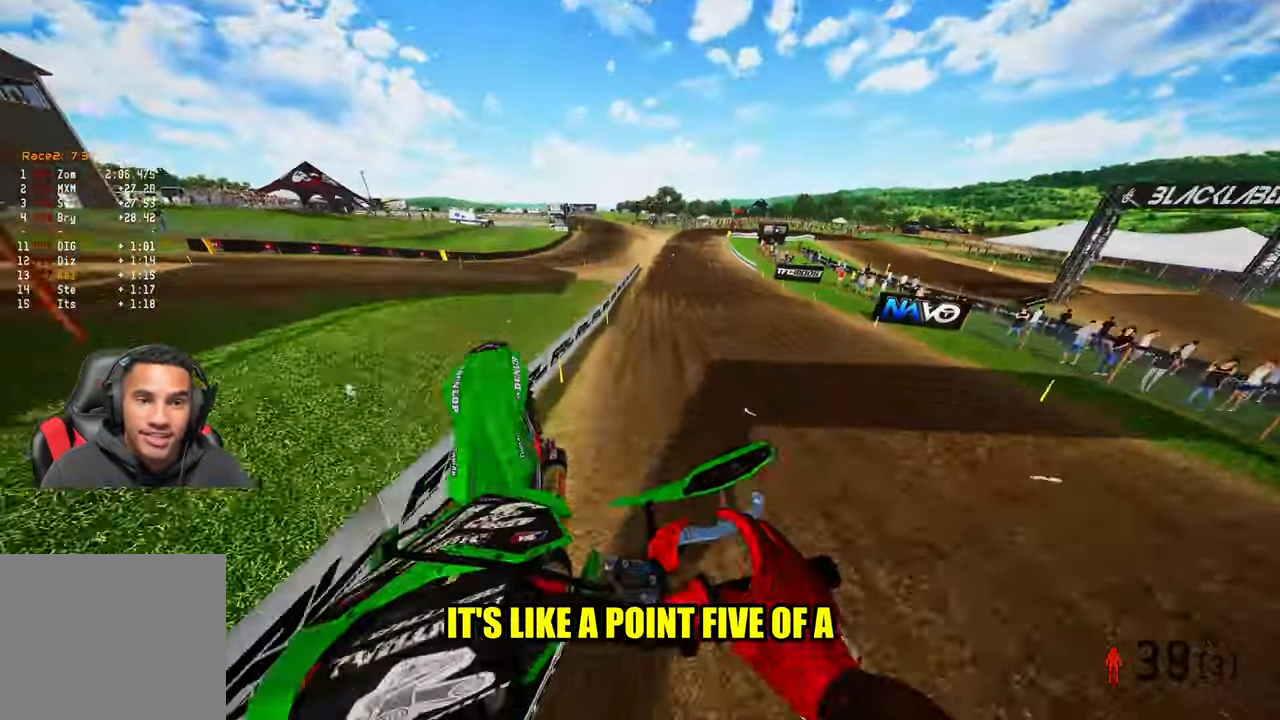
{"buttons": ["R2"], "left_stick": "center", "right_stick": "up", "events": [[33, "right_stick", "up"], [433, "left_stick", "center"]]}
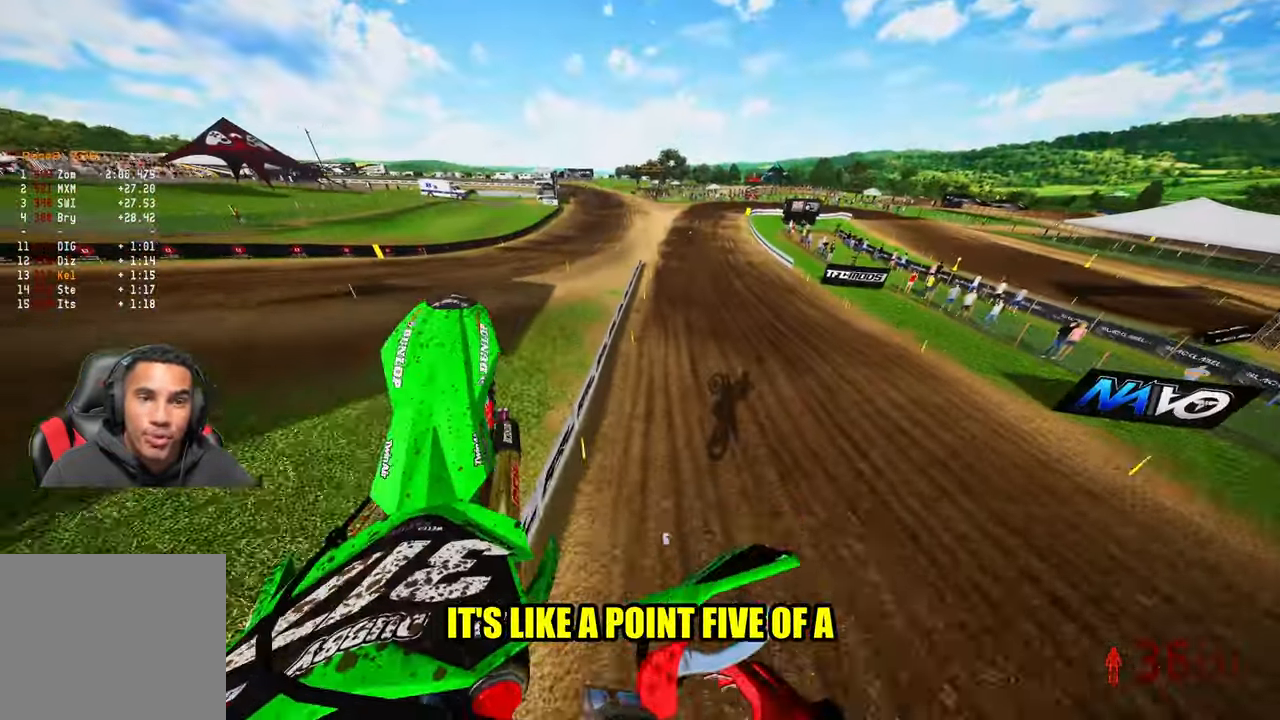
{"buttons": ["R2"], "left_stick": "left", "right_stick": "up", "events": [[266, "left_stick", "left"]]}
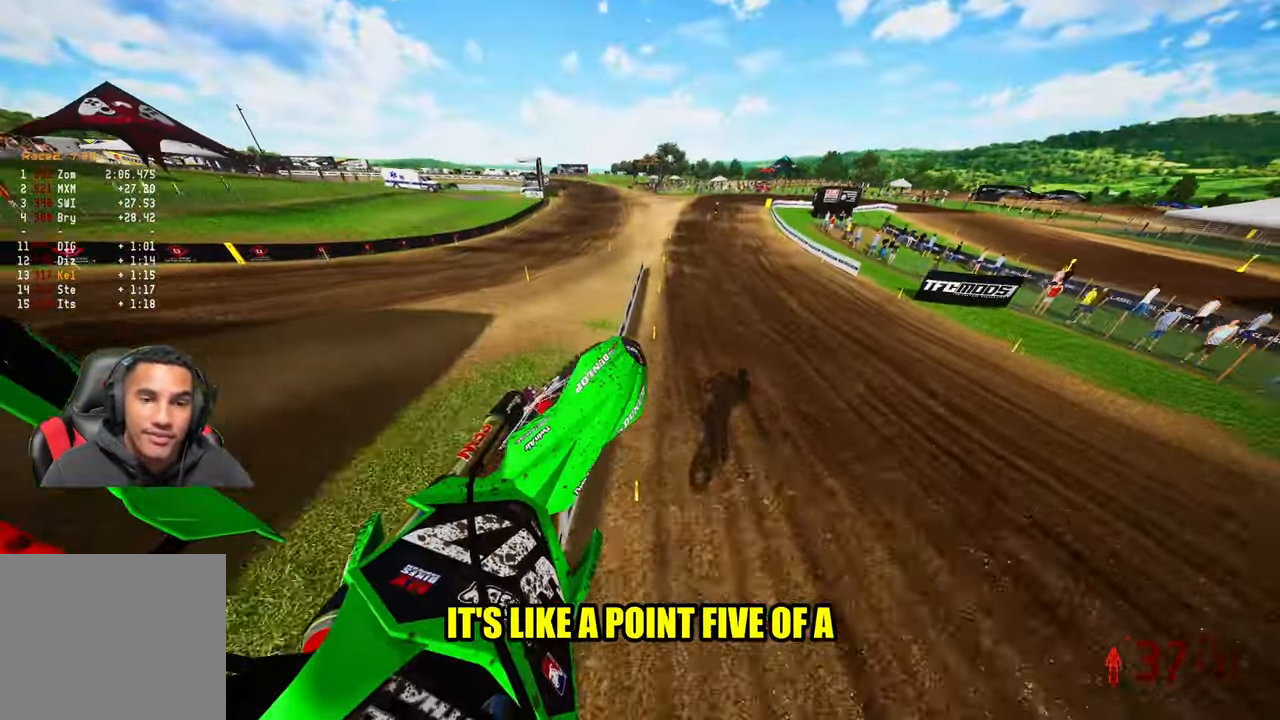
{"buttons": ["R2", "R3"], "left_stick": "up-right", "right_stick": "up", "events": [[250, "left_stick", "center"], [333, "left_stick", "up-right"], [366, "R3", "down"]]}
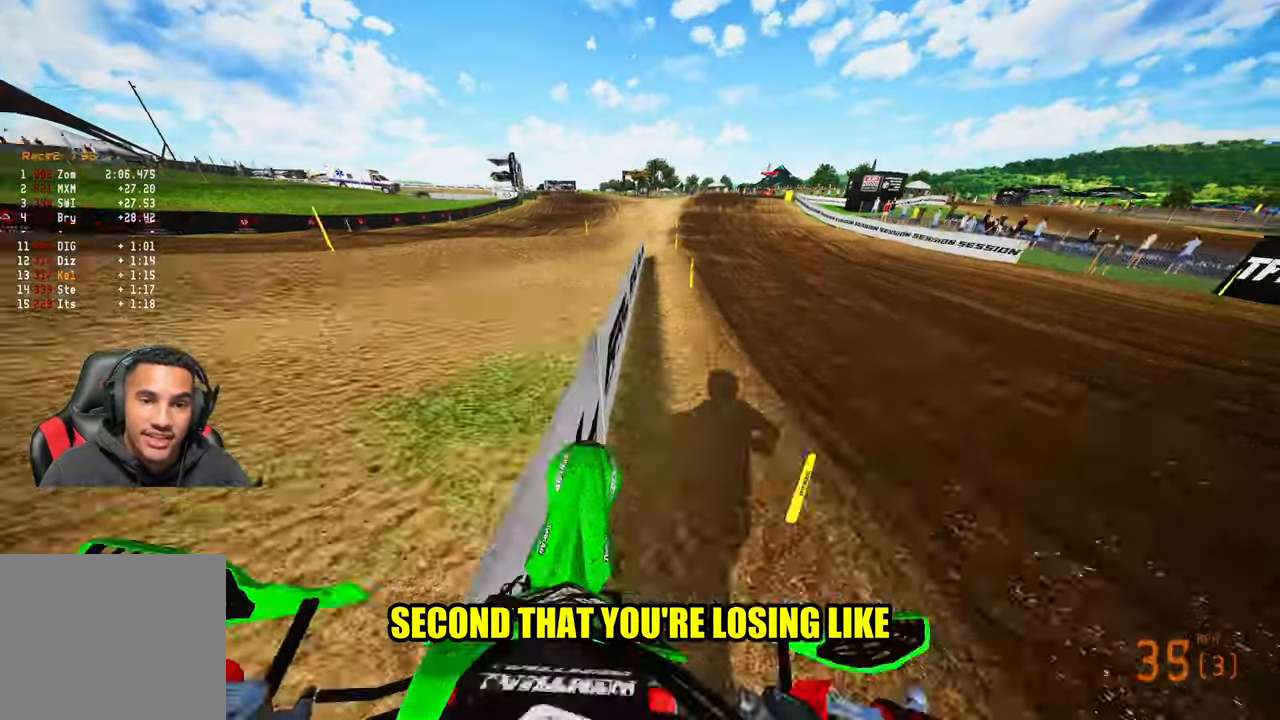
{"buttons": ["R2"], "left_stick": "up", "right_stick": "center", "events": [[16, "R3", "up"], [66, "right_stick", "left"], [283, "left_stick", "up"], [500, "right_stick", "center"]]}
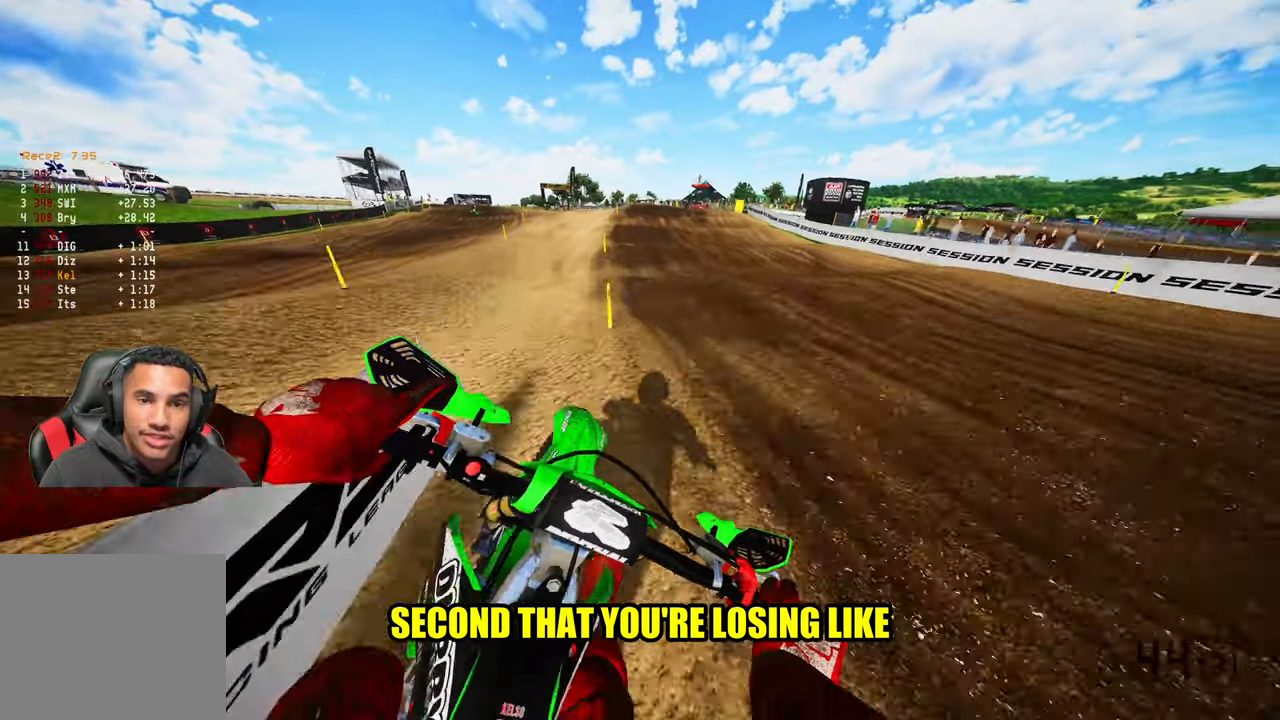
{"buttons": ["L1"], "left_stick": "up", "right_stick": "down-left", "events": [[50, "R3", "down"], [233, "R3", "up"], [300, "right_stick", "down-left"], [367, "R2", "up"], [467, "L1", "down"]]}
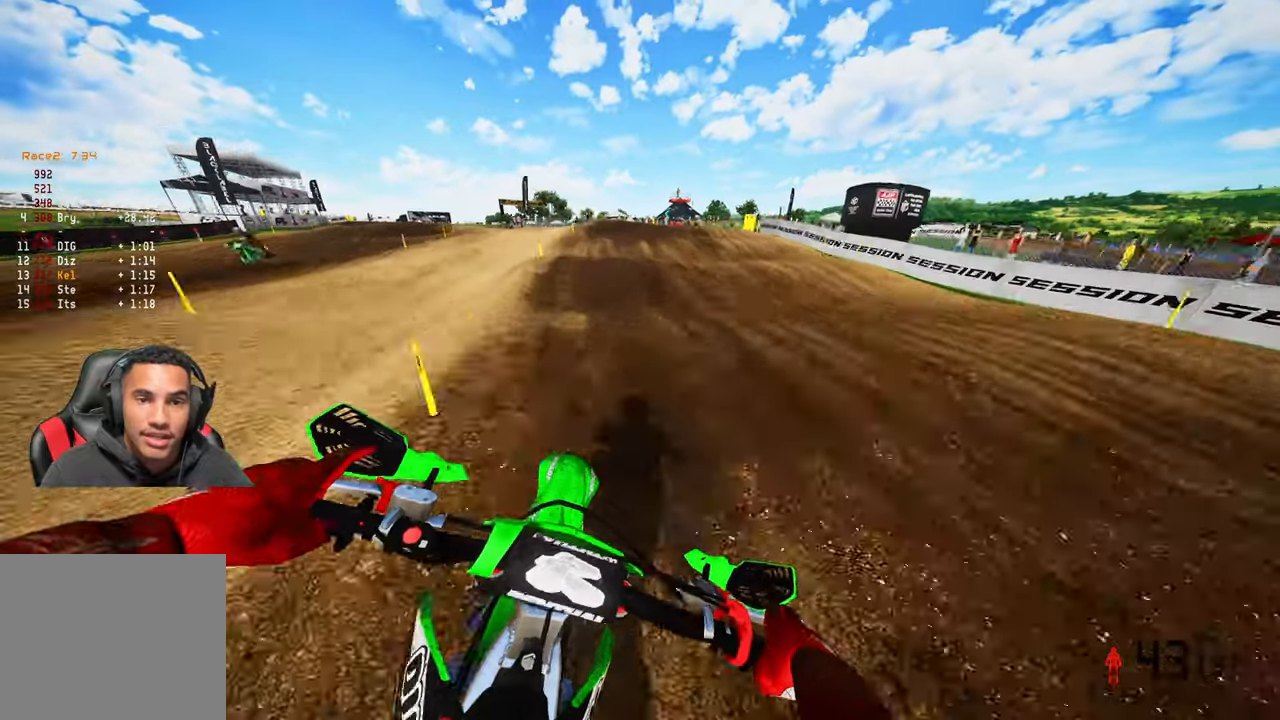
{"buttons": [], "left_stick": "up", "right_stick": "center"}
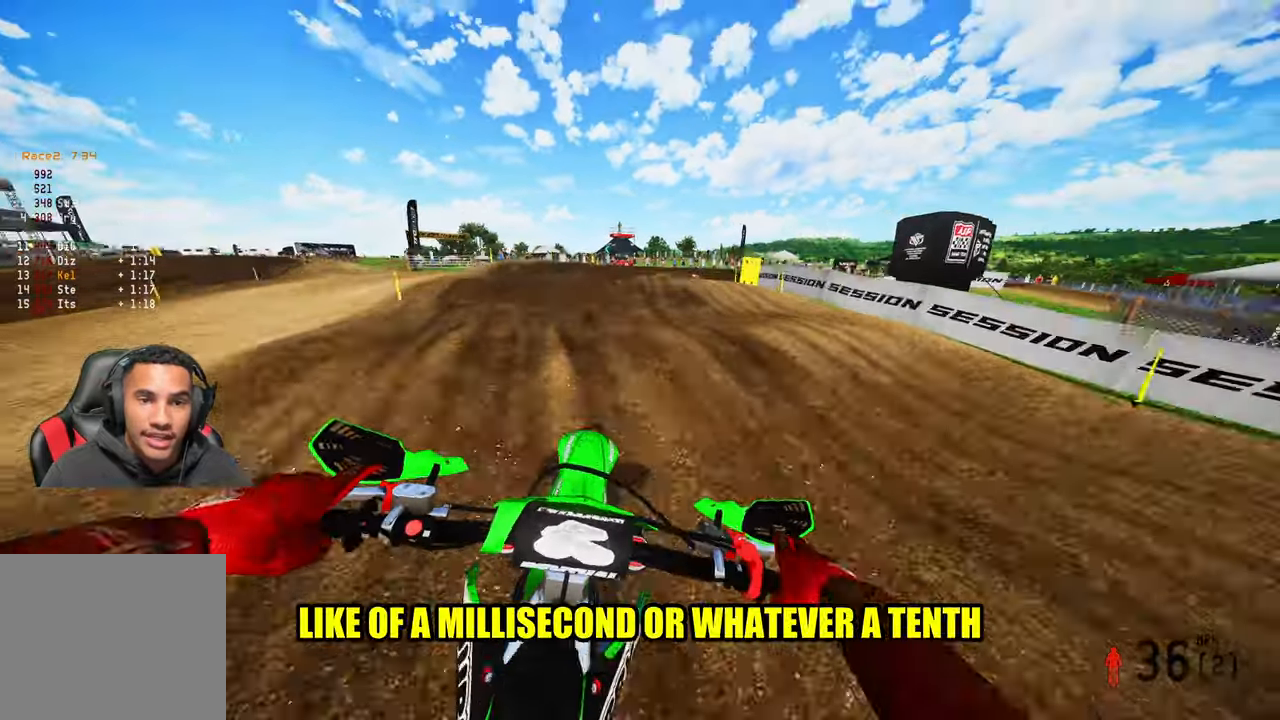
{"buttons": [], "left_stick": "up", "right_stick": "down-left", "events": [[317, "right_stick", "down-left"]]}
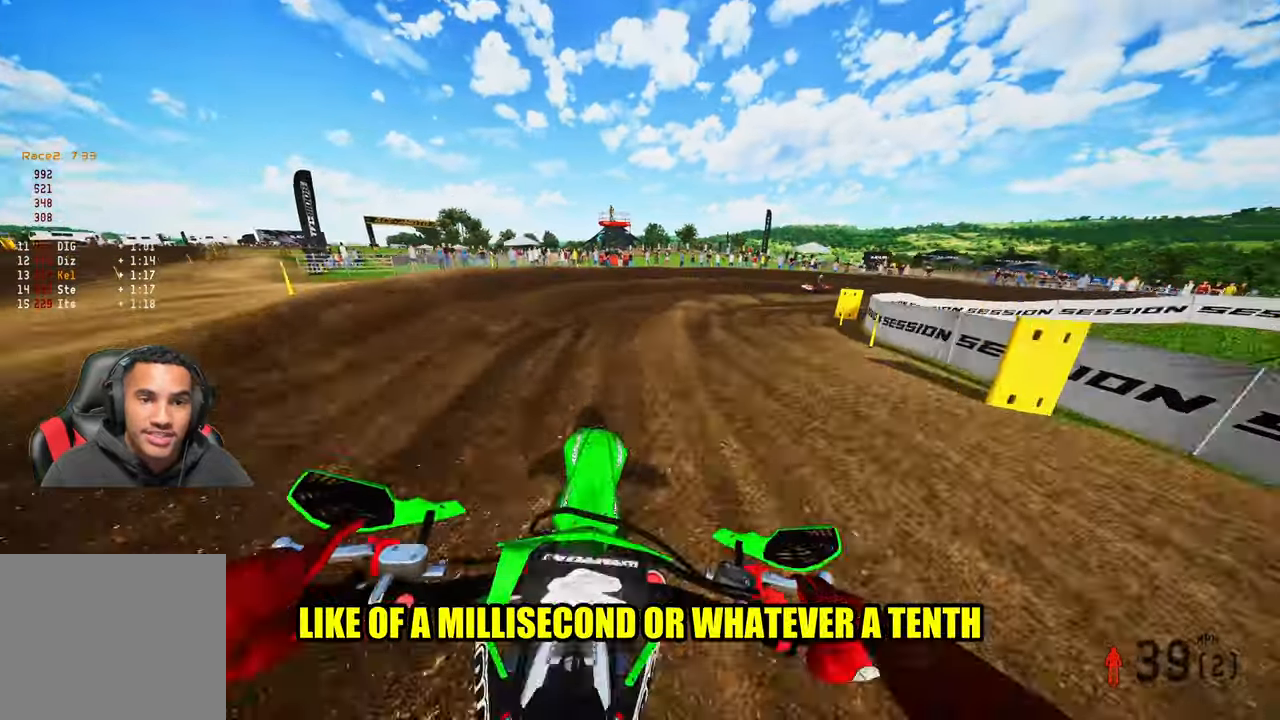
{"buttons": ["R2"], "left_stick": "up-right", "right_stick": "up", "events": [[83, "R2", "down"], [83, "right_stick", "center"], [233, "right_stick", "up"], [250, "left_stick", "up-right"]]}
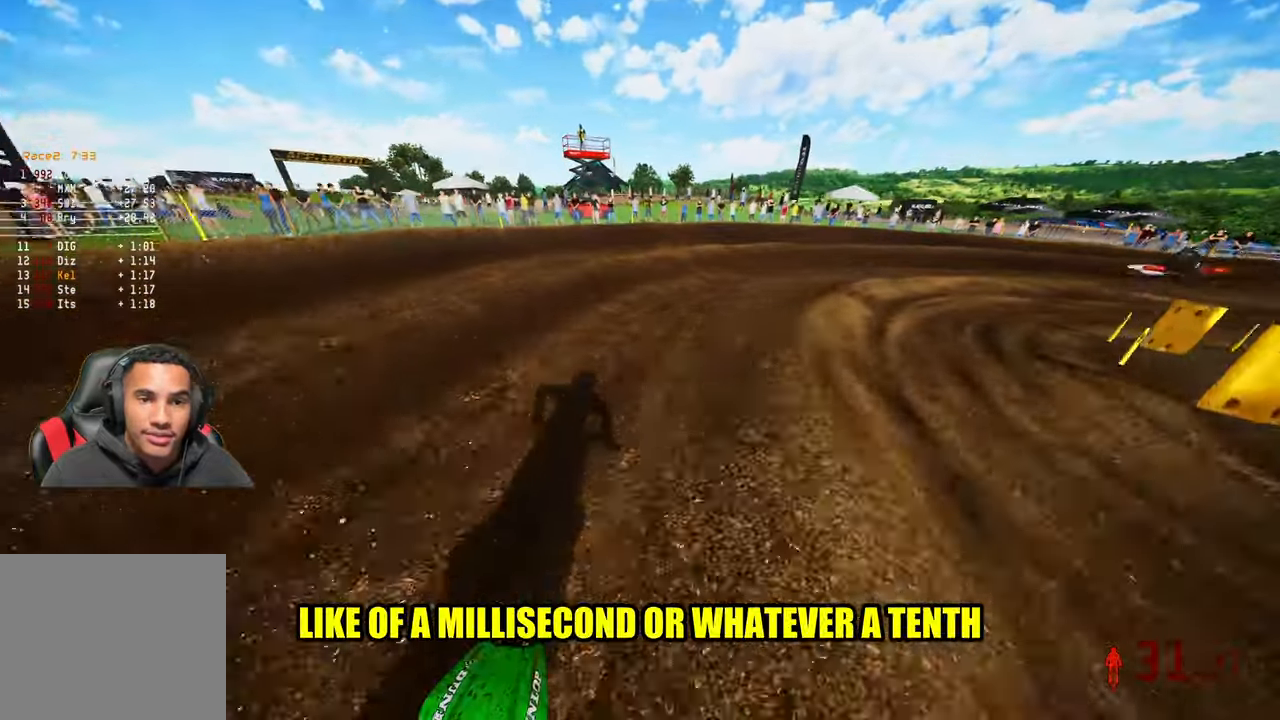
{"buttons": ["R2"], "left_stick": "up-right", "right_stick": "left", "events": [[67, "R2", "up"], [67, "R3", "down"], [67, "right_stick", "left"], [167, "R3", "up"], [367, "R2", "down"]]}
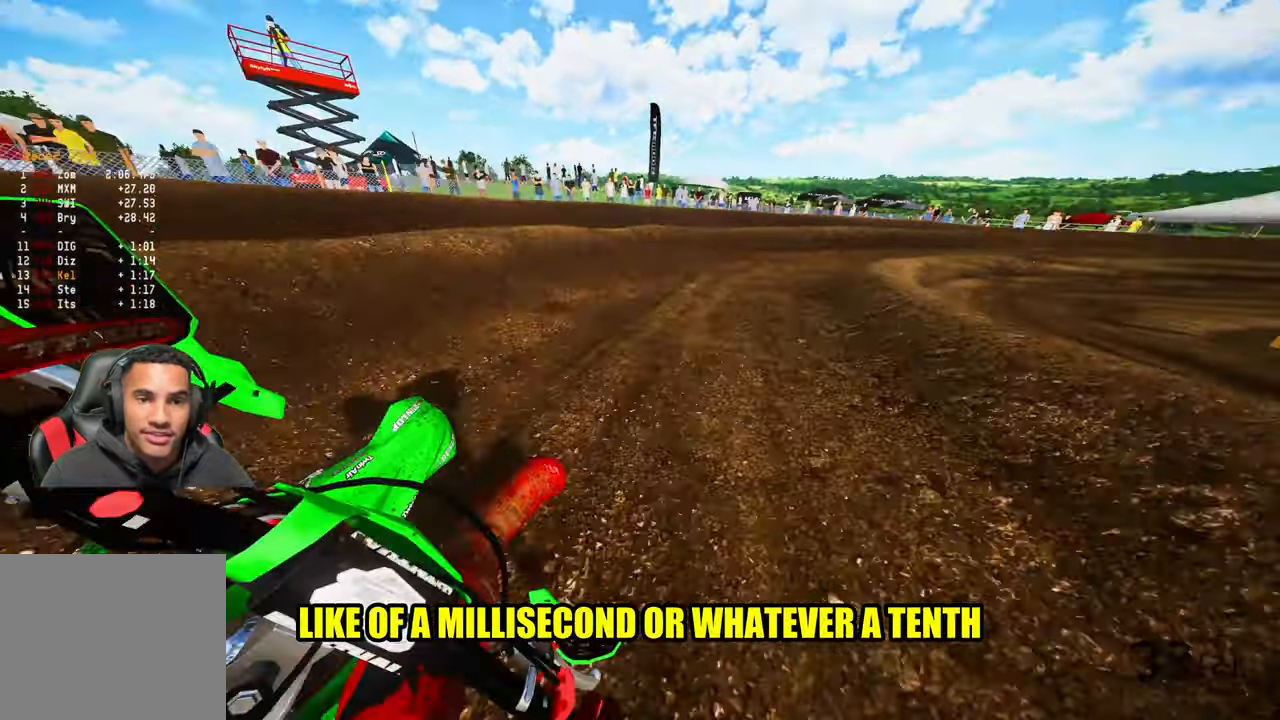
{"buttons": ["R2"], "left_stick": "up-right", "right_stick": "left", "events": []}
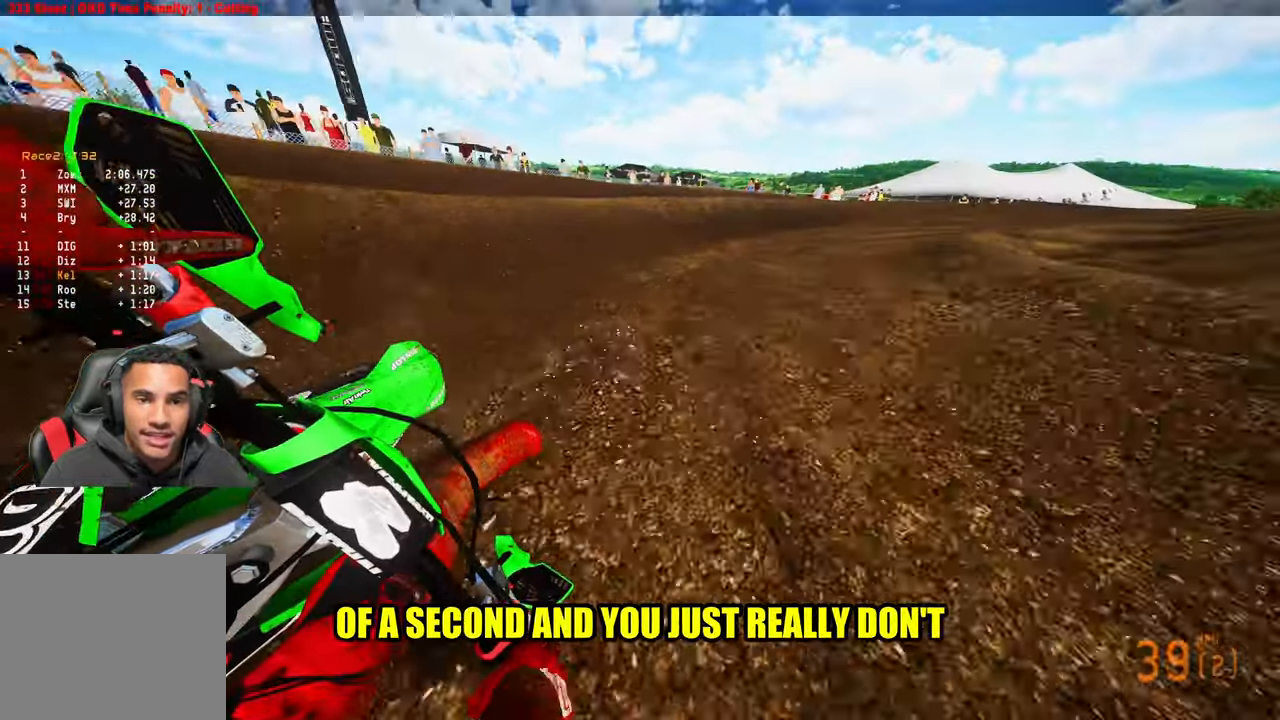
{"buttons": ["R2"], "left_stick": "up-right", "right_stick": "left", "events": []}
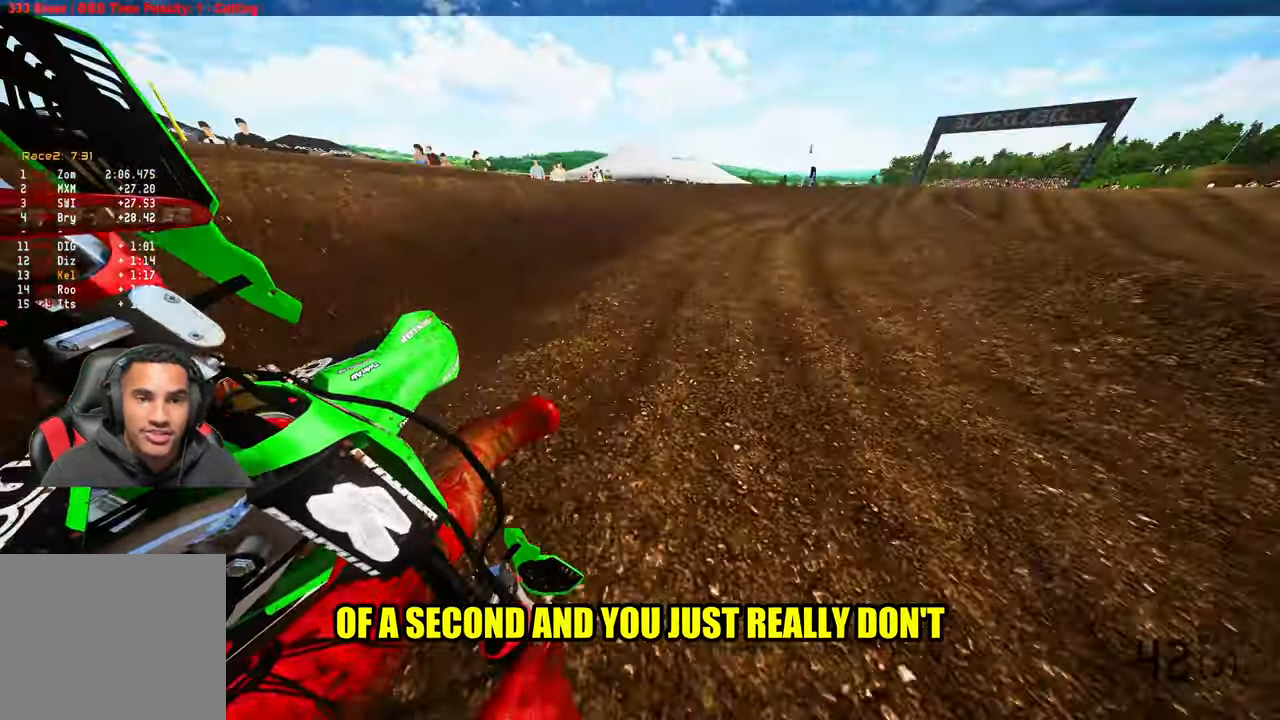
{"buttons": ["R2"], "left_stick": "up", "right_stick": "center"}
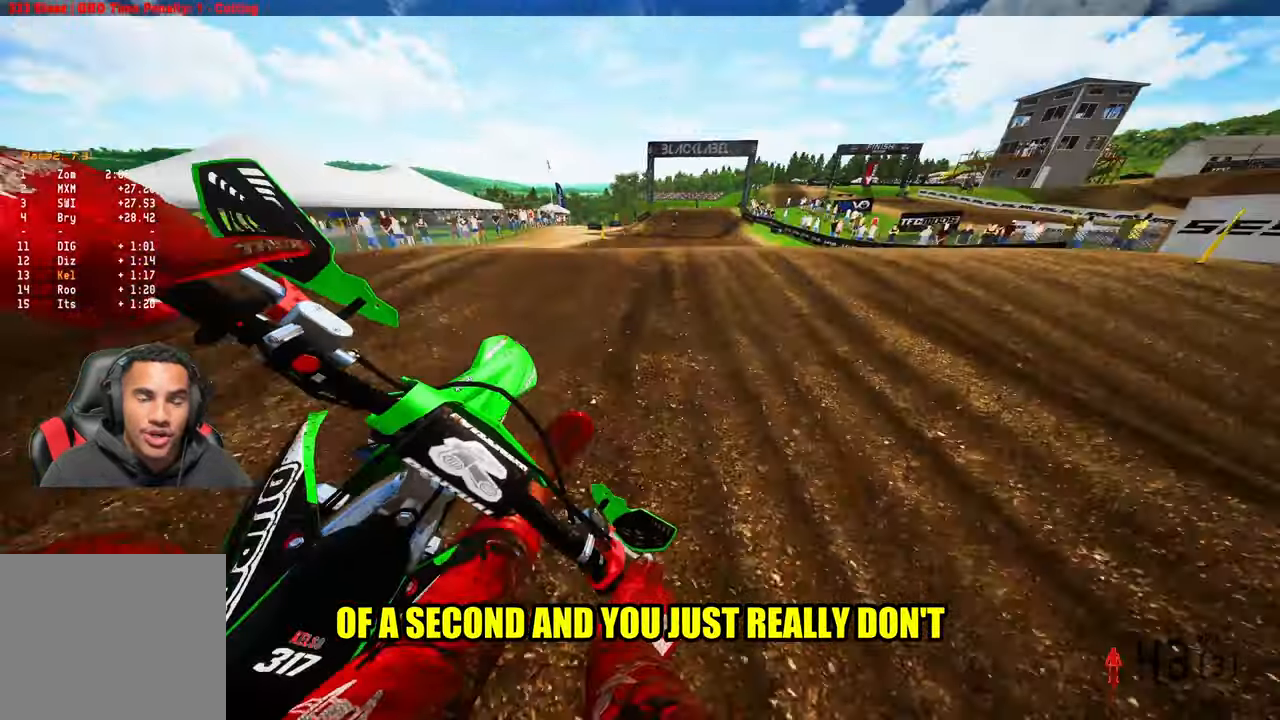
{"buttons": ["R2"], "left_stick": "center", "right_stick": "up-left", "events": [[233, "right_stick", "up-left"], [417, "left_stick", "center"]]}
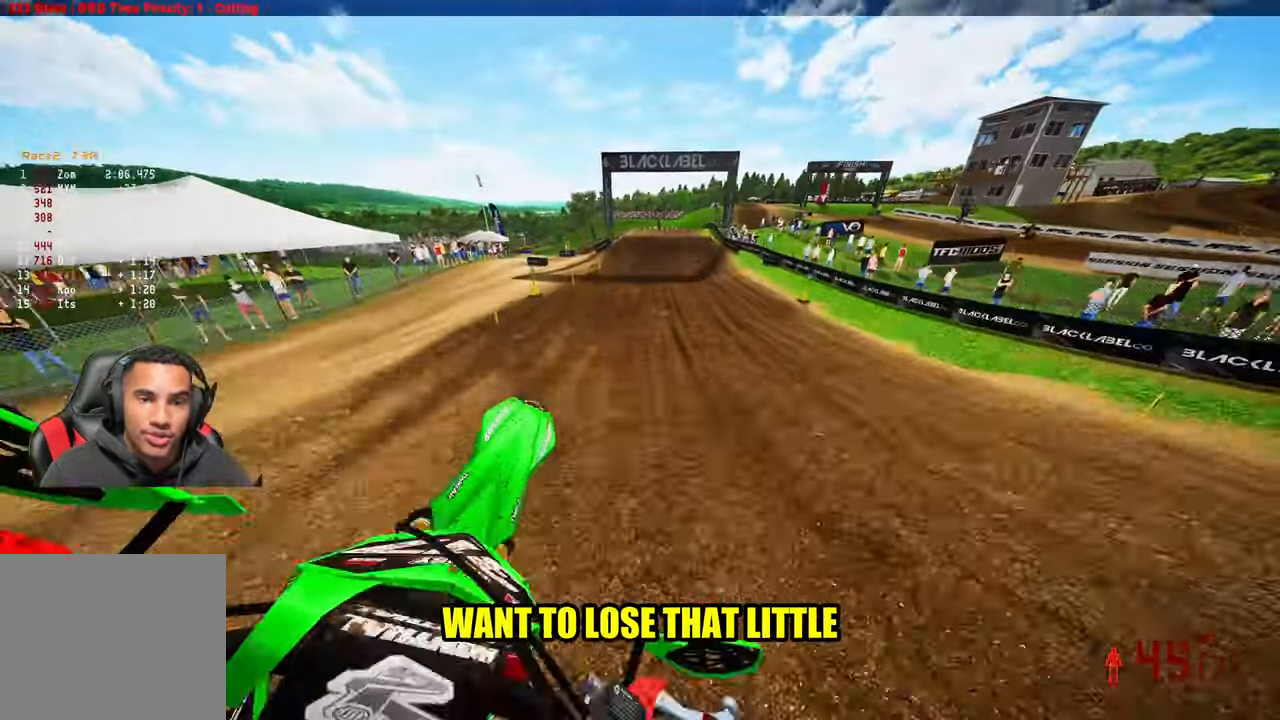
{"buttons": ["R2"], "left_stick": "center", "right_stick": "up-left", "events": [[17, "left_stick", "left"], [400, "left_stick", "center"]]}